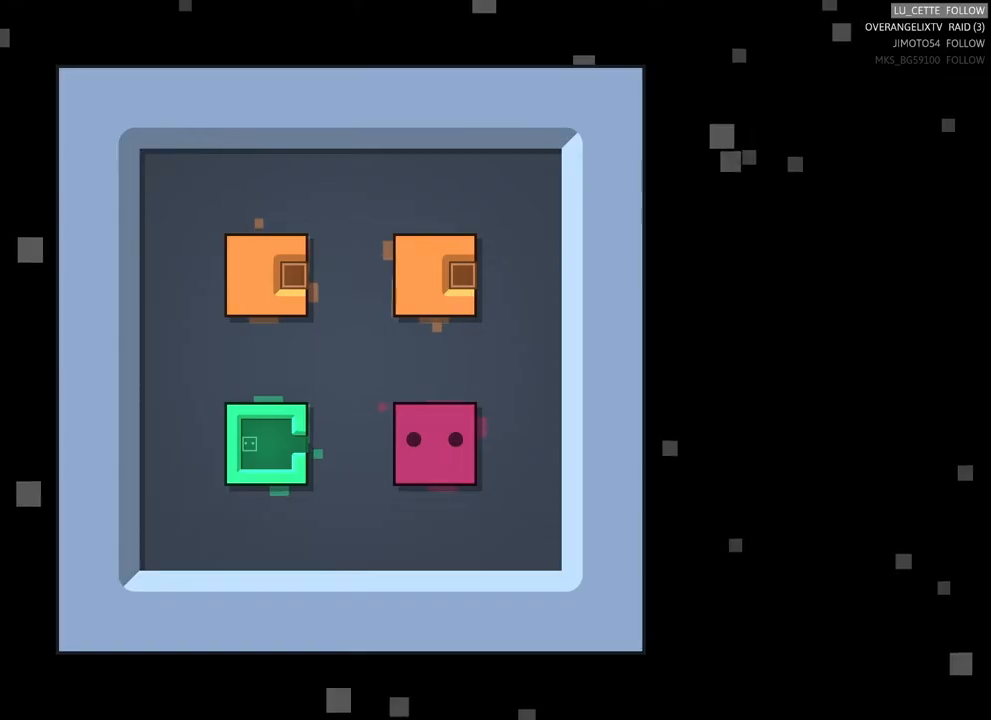
Gameplay with a controller (Xbox layout); each line is a JSON object with the inputs held at the frame after it. "events" lists button and stick changes between this image and that frame as [ms after this image, input, new state], when the widget could be followed in between. Not read: L3.
{"buttons": [], "left_stick": "center", "right_stick": "center", "events": []}
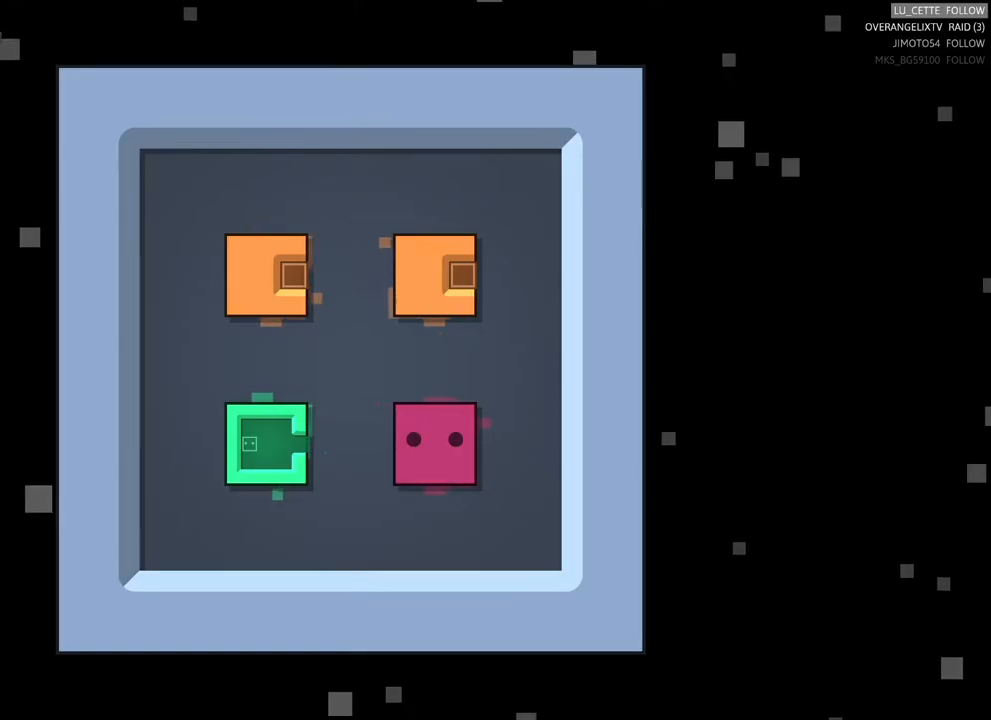
{"buttons": [], "left_stick": "center", "right_stick": "center", "events": []}
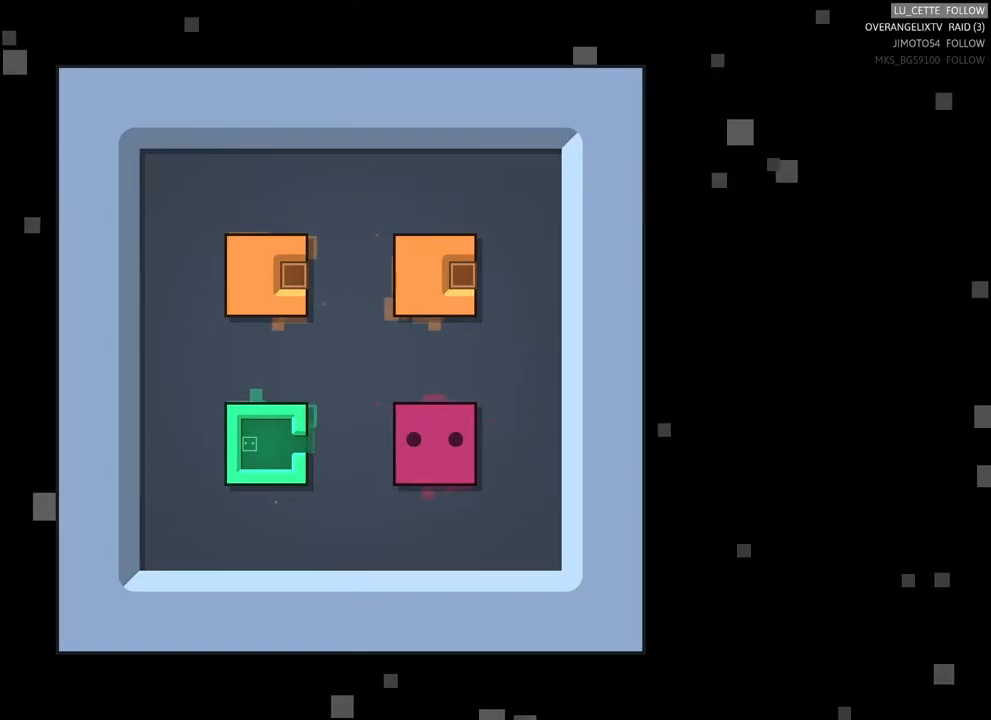
{"buttons": [], "left_stick": "center", "right_stick": "center", "events": []}
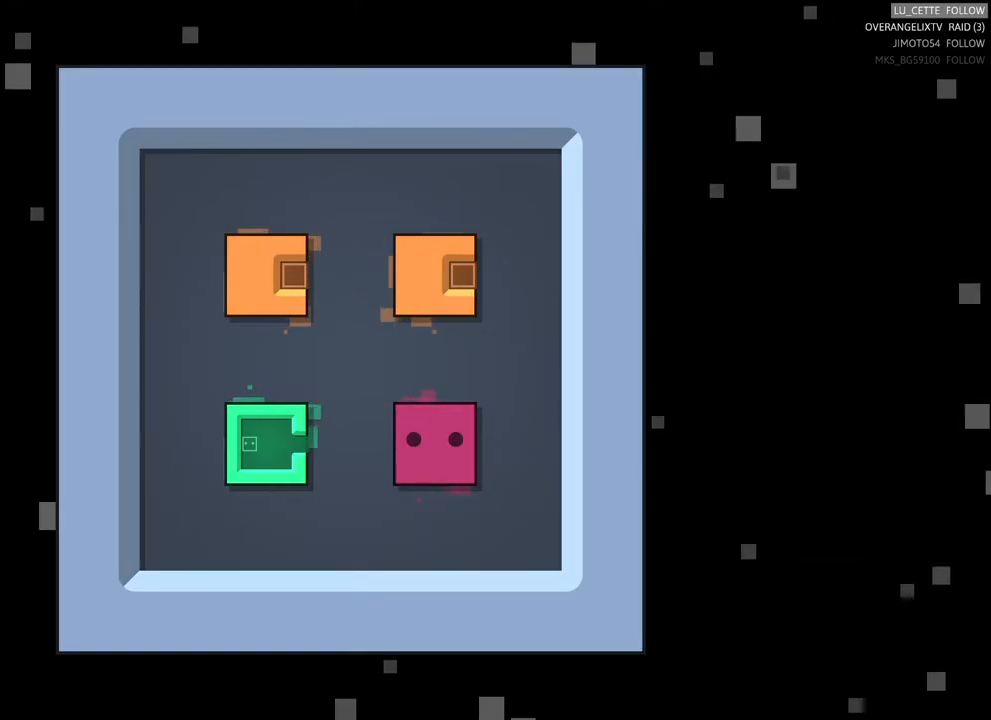
{"buttons": [], "left_stick": "center", "right_stick": "center", "events": []}
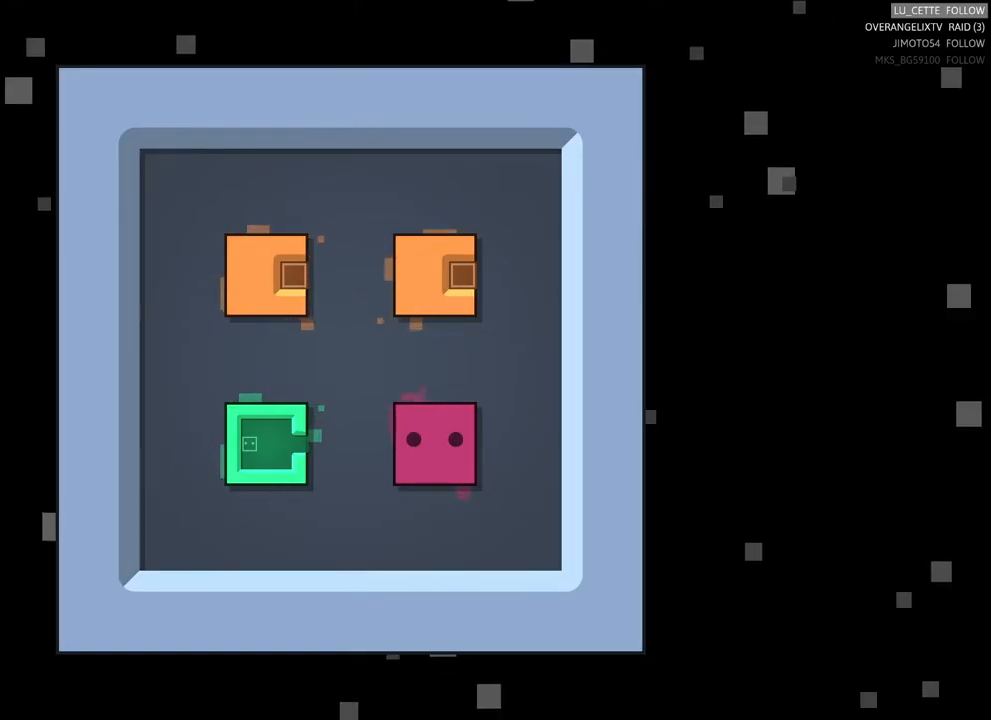
{"buttons": [], "left_stick": "center", "right_stick": "center", "events": []}
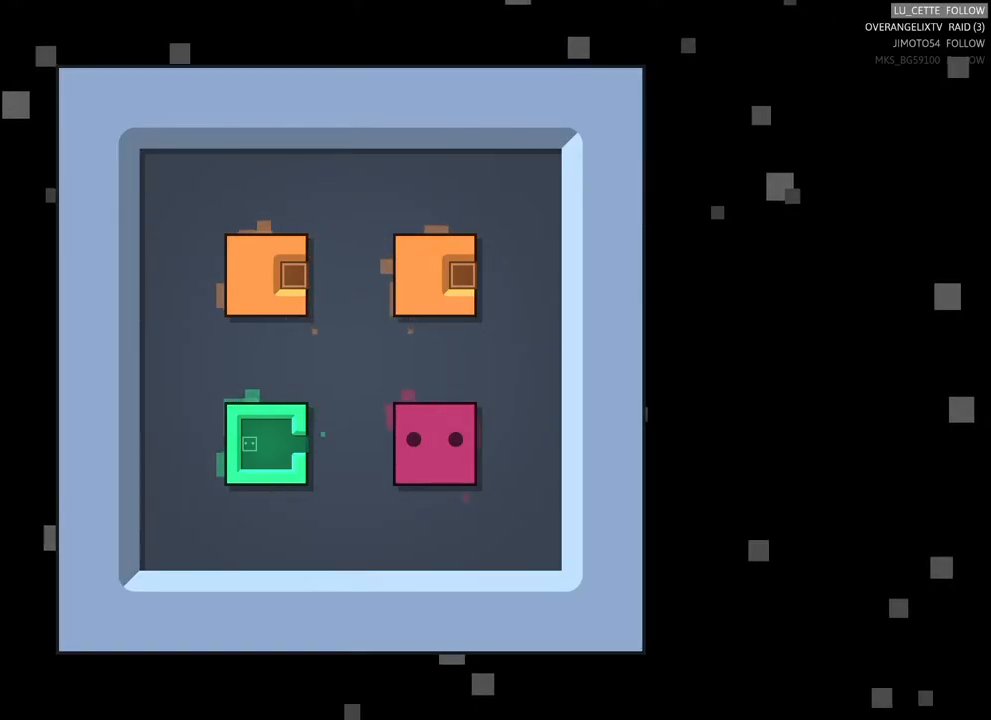
{"buttons": [], "left_stick": "center", "right_stick": "center", "events": []}
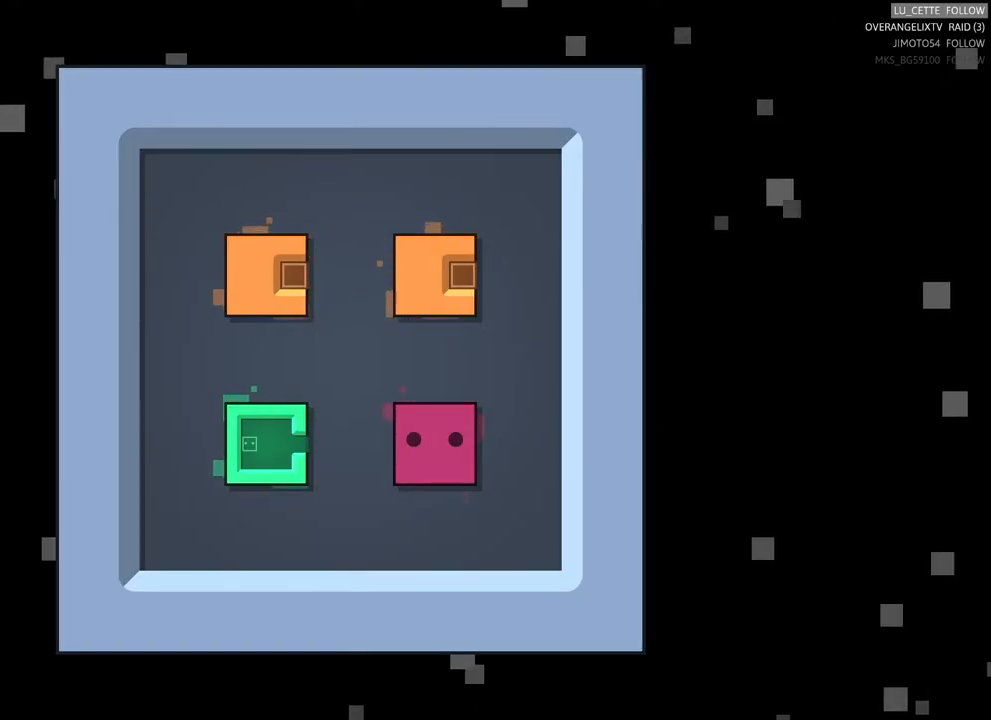
{"buttons": [], "left_stick": "center", "right_stick": "center", "events": []}
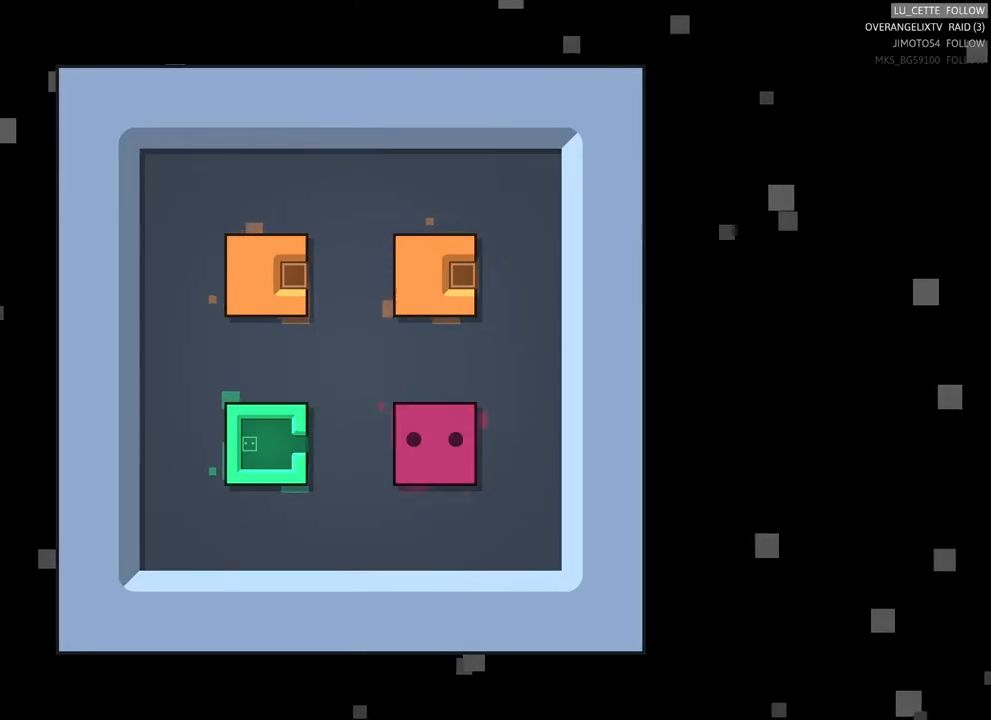
{"buttons": [], "left_stick": "center", "right_stick": "center", "events": []}
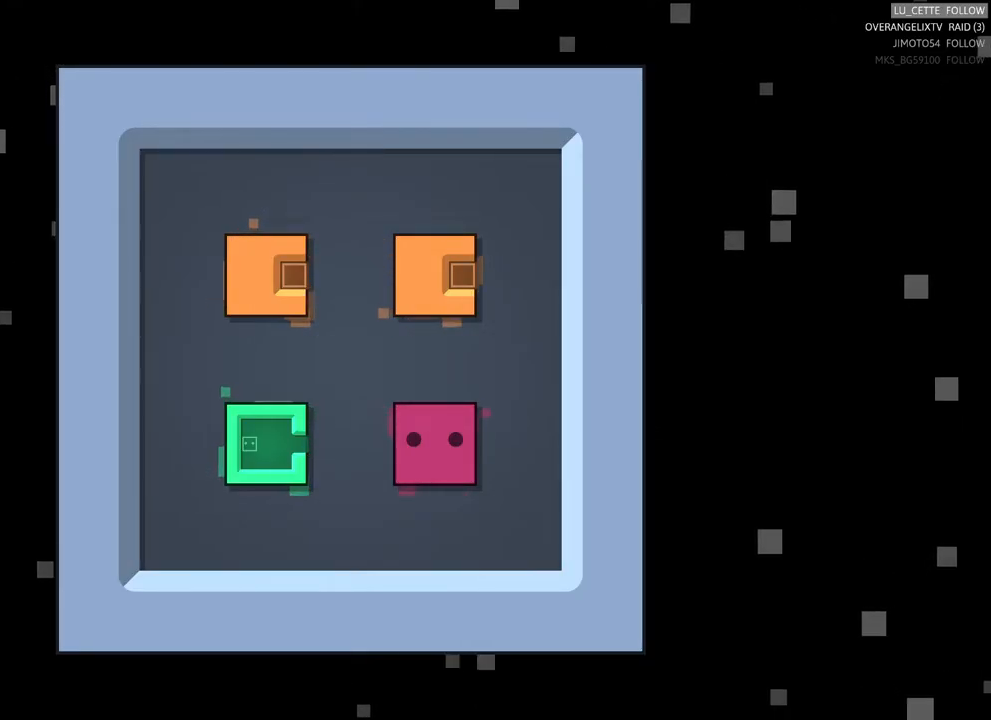
{"buttons": [], "left_stick": "center", "right_stick": "center", "events": []}
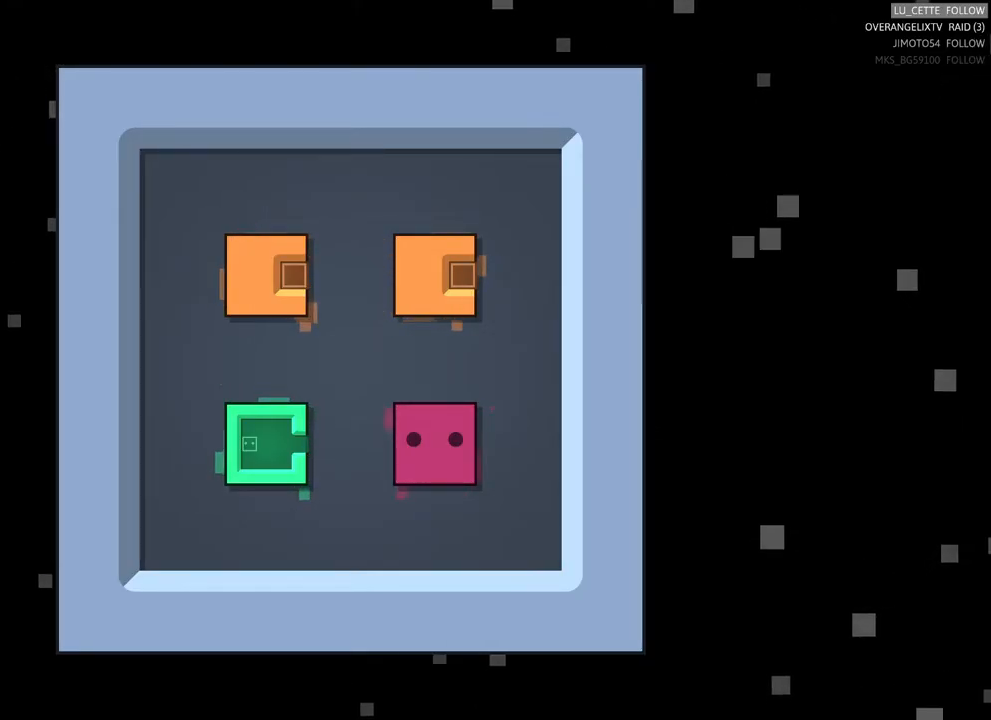
{"buttons": [], "left_stick": "center", "right_stick": "center", "events": []}
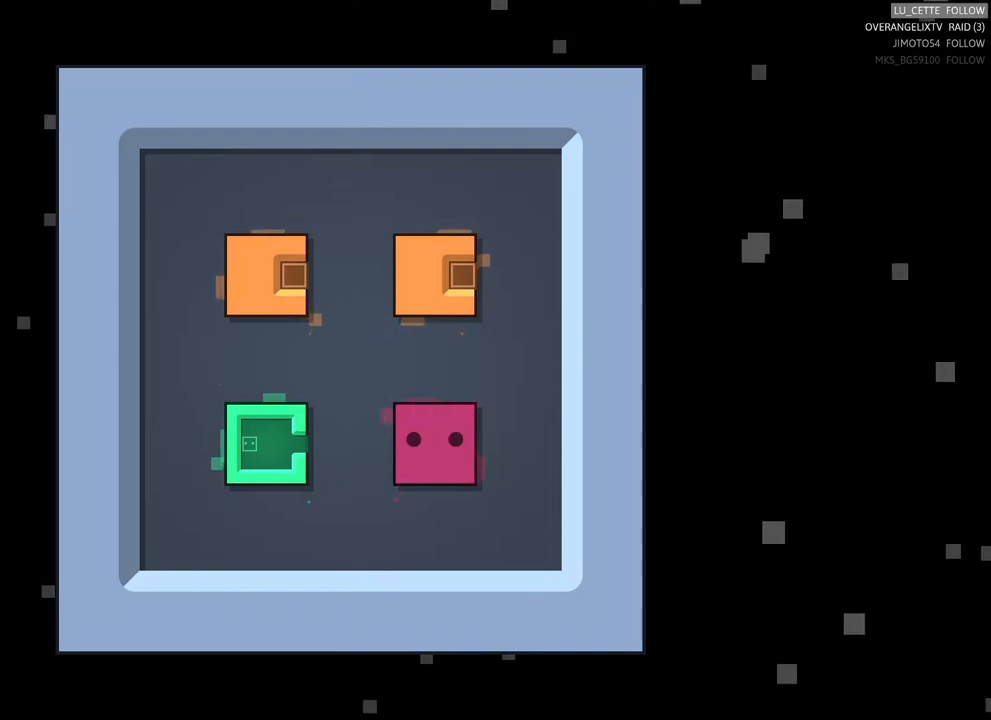
{"buttons": [], "left_stick": "center", "right_stick": "center", "events": [[250, "left_stick", "down"], [450, "left_stick", "center"]]}
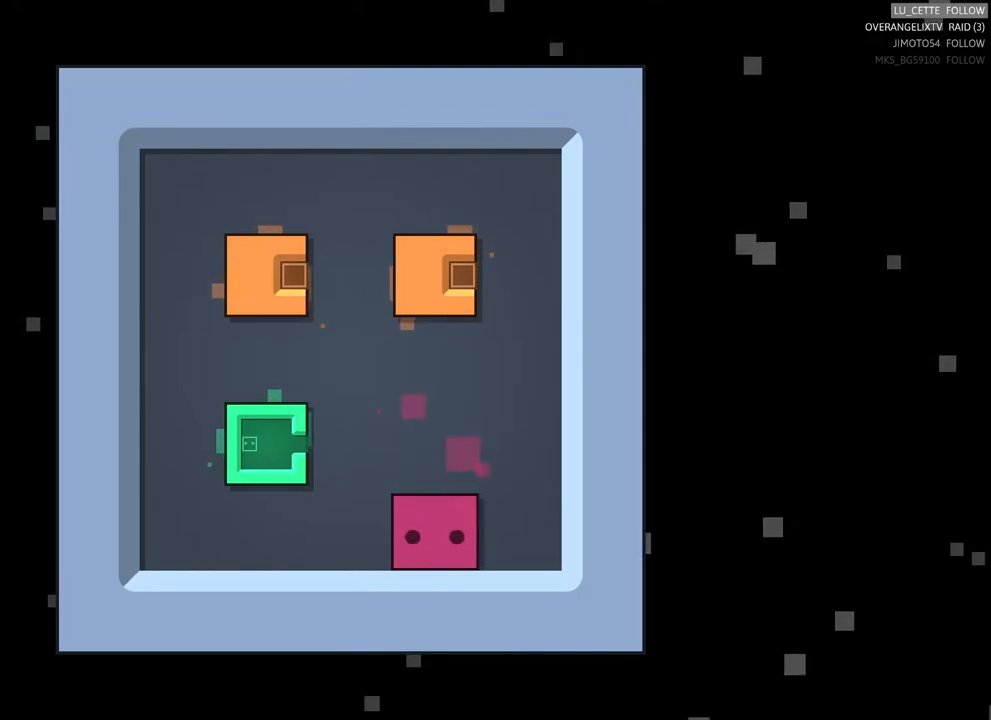
{"buttons": [], "left_stick": "left", "right_stick": "center", "events": [[133, "left_stick", "left"]]}
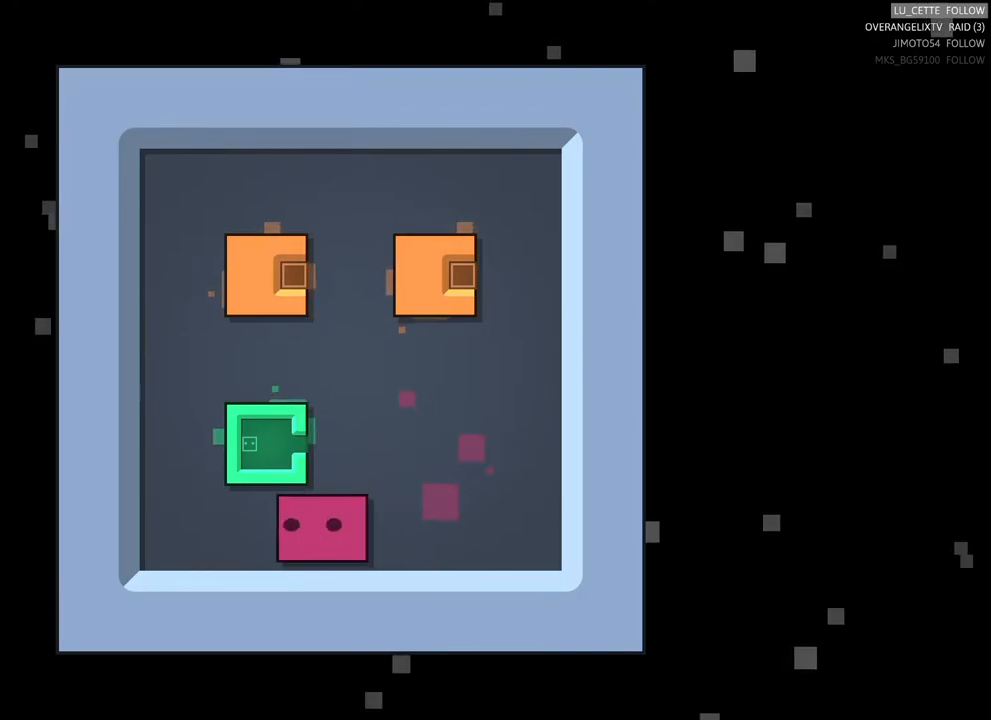
{"buttons": [], "left_stick": "center", "right_stick": "center", "events": [[383, "left_stick", "center"]]}
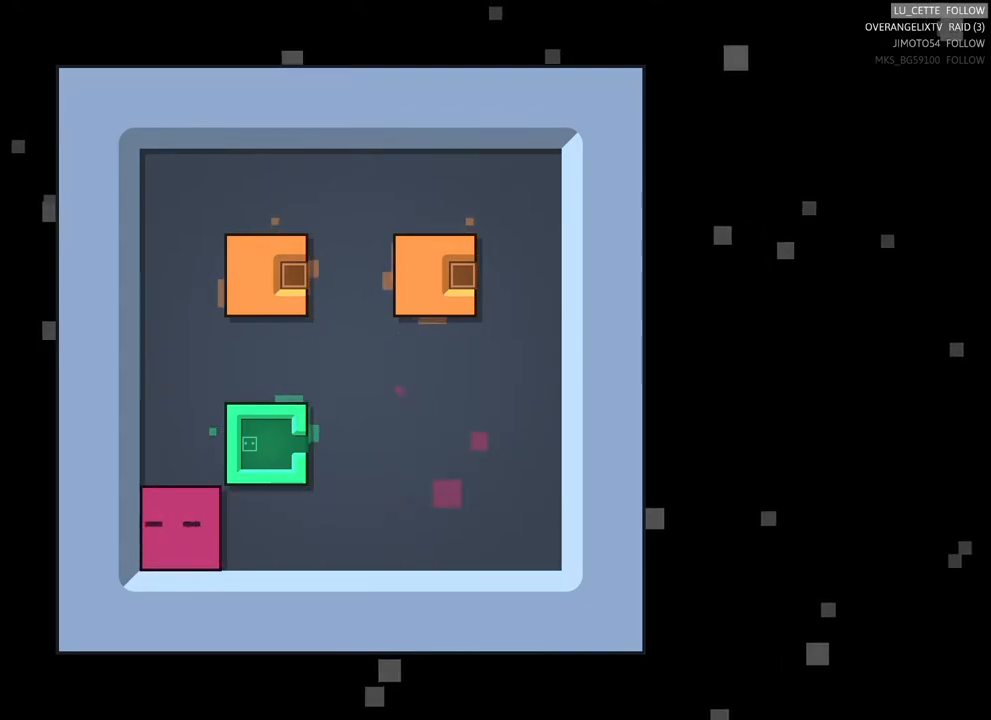
{"buttons": [], "left_stick": "center", "right_stick": "center", "events": [[17, "left_stick", "up-left"], [133, "left_stick", "center"]]}
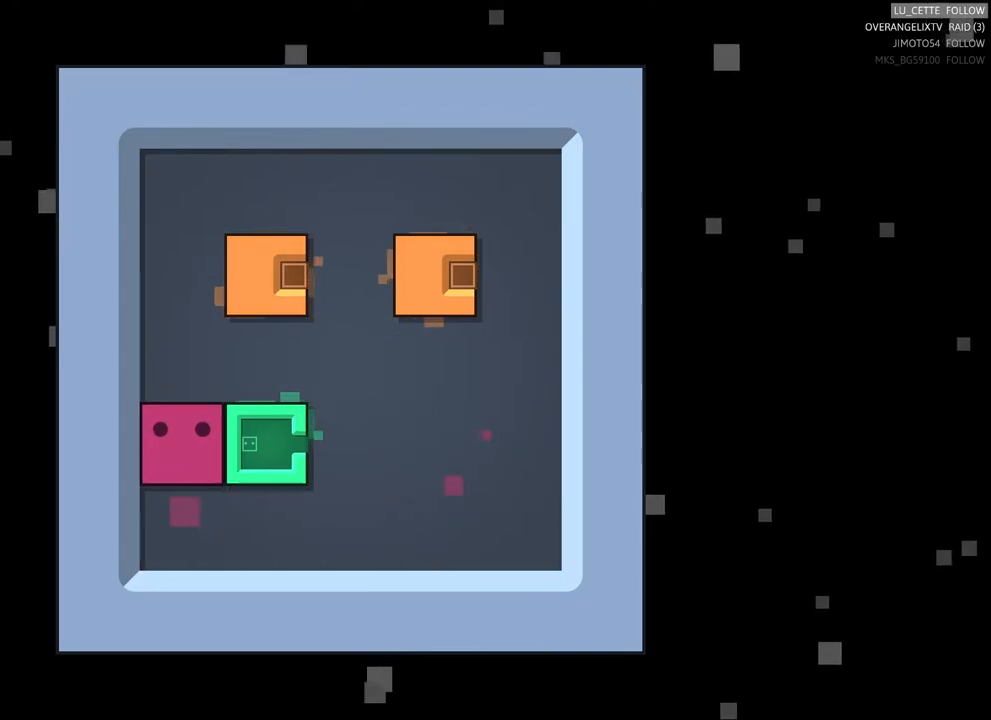
{"buttons": [], "left_stick": "center", "right_stick": "center", "events": [[17, "left_stick", "right"], [183, "left_stick", "center"]]}
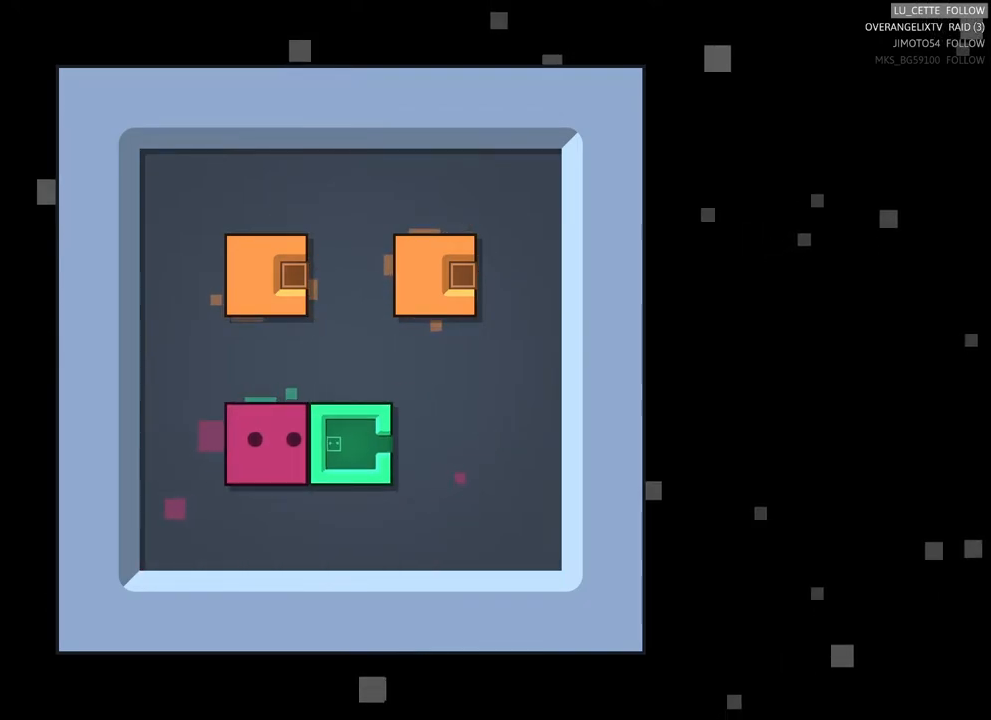
{"buttons": [], "left_stick": "center", "right_stick": "center", "events": []}
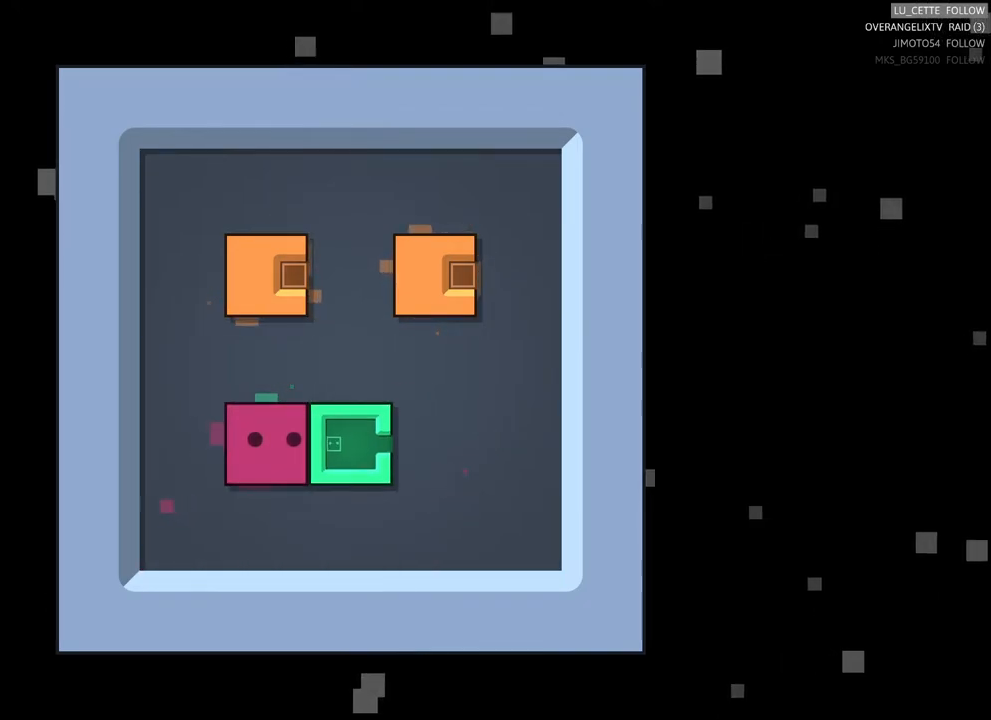
{"buttons": [], "left_stick": "center", "right_stick": "center", "events": [[267, "left_stick", "up"], [450, "left_stick", "center"]]}
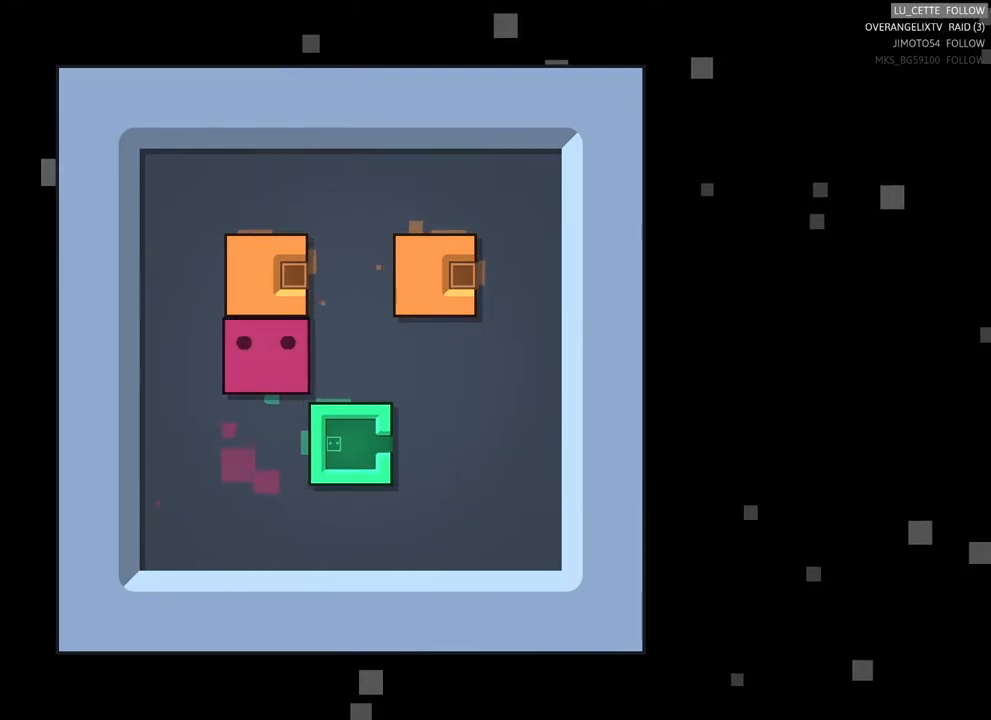
{"buttons": [], "left_stick": "center", "right_stick": "center", "events": [[67, "left_stick", "right"], [200, "left_stick", "center"], [350, "left_stick", "right"], [467, "left_stick", "center"]]}
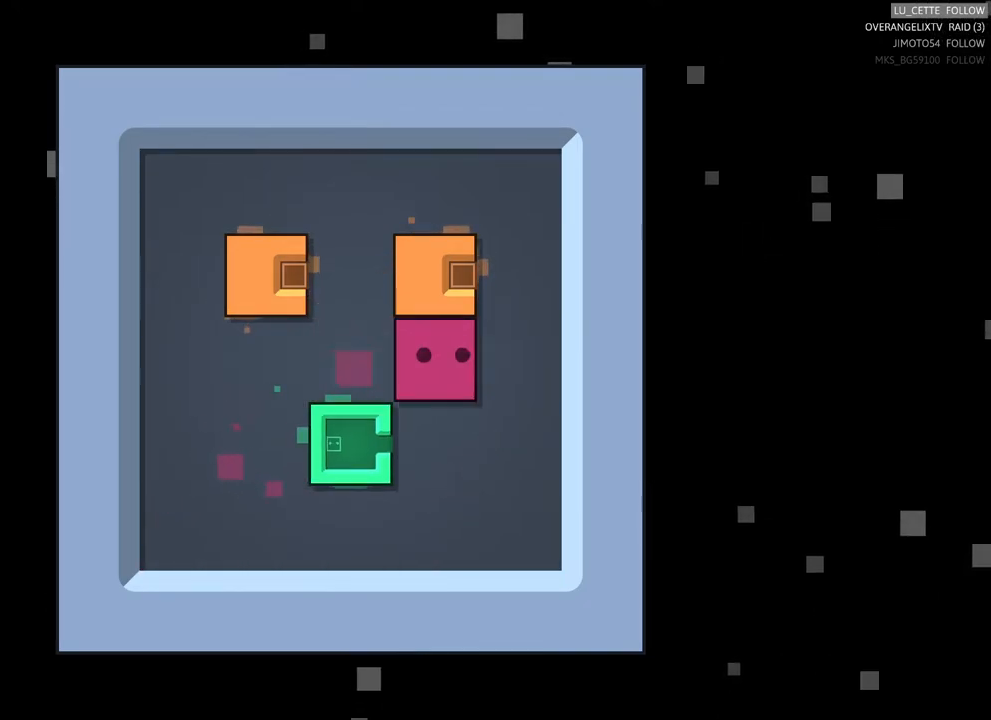
{"buttons": [], "left_stick": "up", "right_stick": "center", "events": [[133, "left_stick", "right"], [250, "left_stick", "center"], [433, "left_stick", "up"]]}
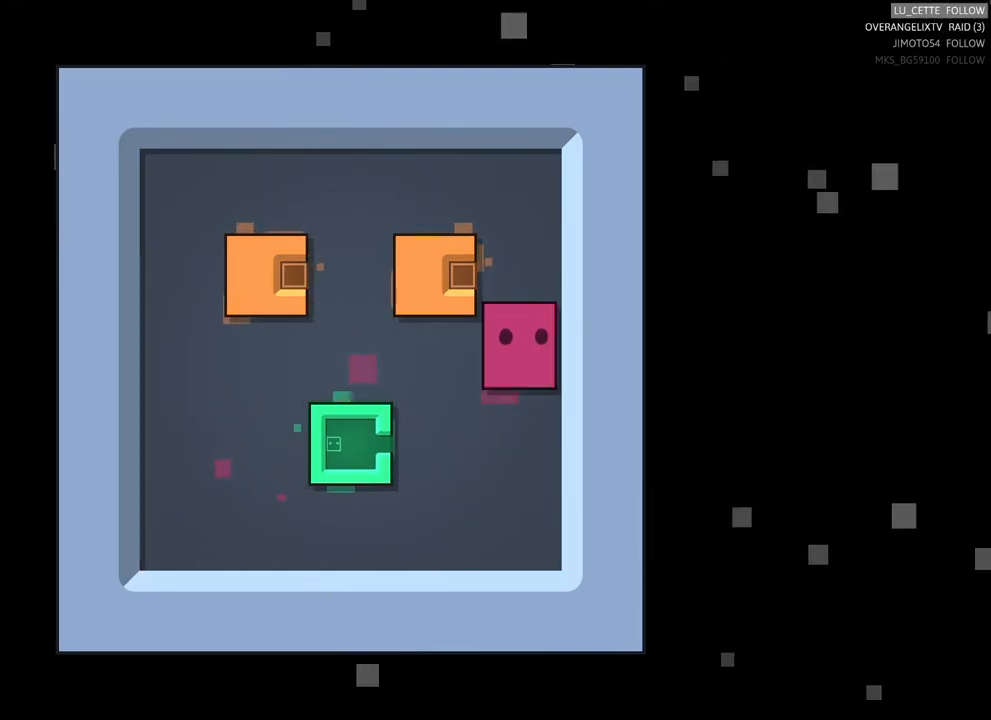
{"buttons": [], "left_stick": "center", "right_stick": "center", "events": [[117, "left_stick", "center"], [250, "left_stick", "left"], [400, "left_stick", "center"]]}
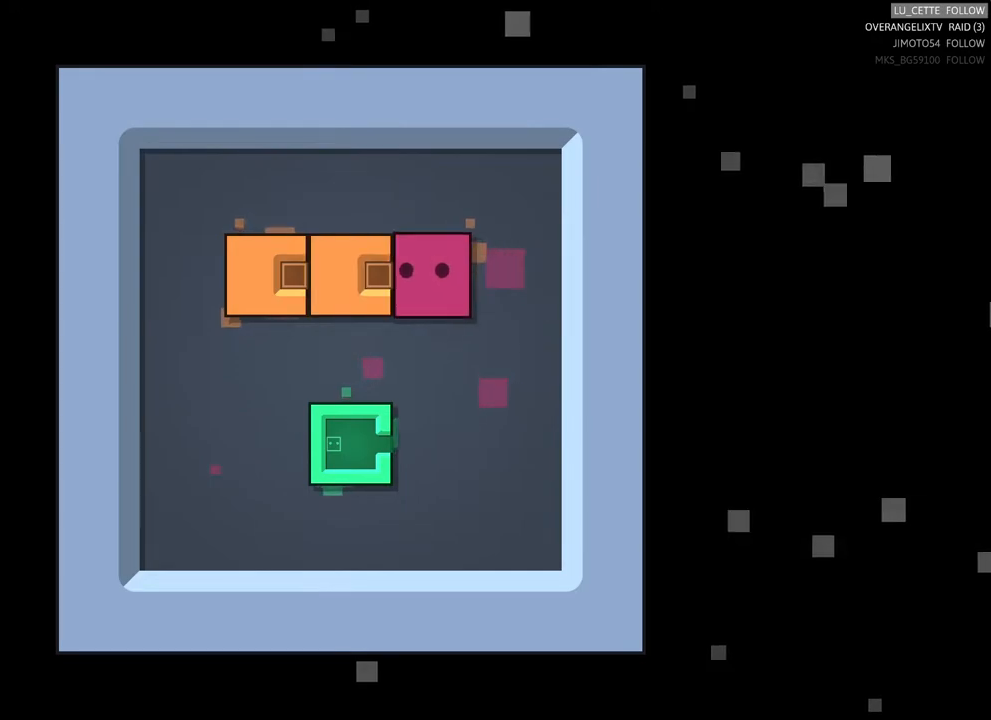
{"buttons": [], "left_stick": "center", "right_stick": "center", "events": [[200, "left_stick", "down"], [450, "left_stick", "center"]]}
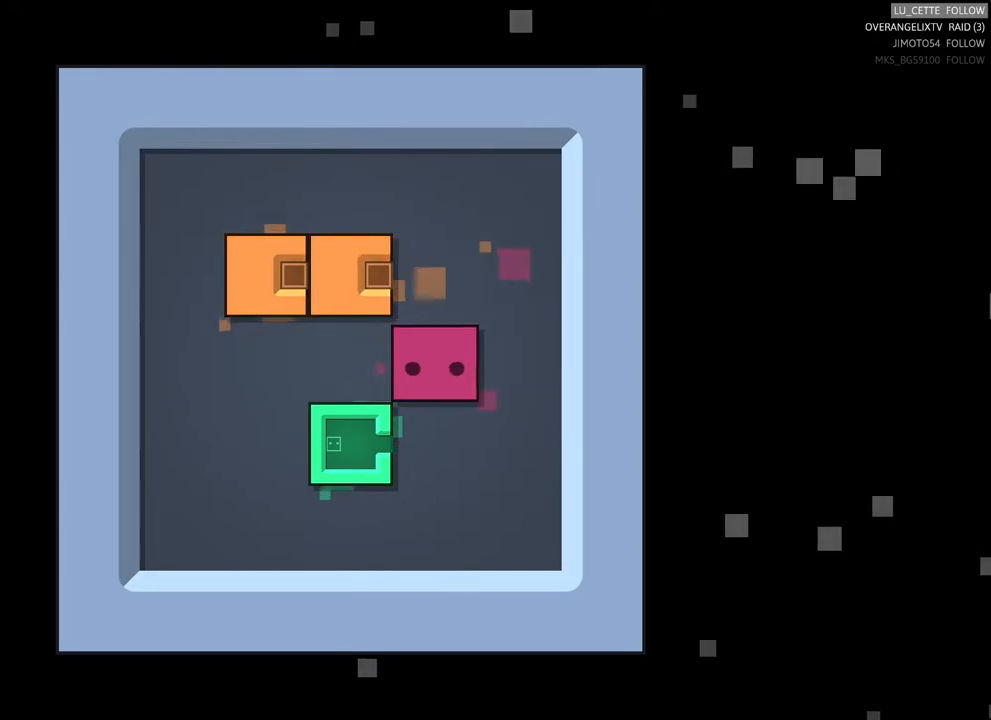
{"buttons": [], "left_stick": "down", "right_stick": "center", "events": [[67, "left_stick", "down"], [233, "left_stick", "center"], [317, "left_stick", "down-left"], [400, "left_stick", "down"]]}
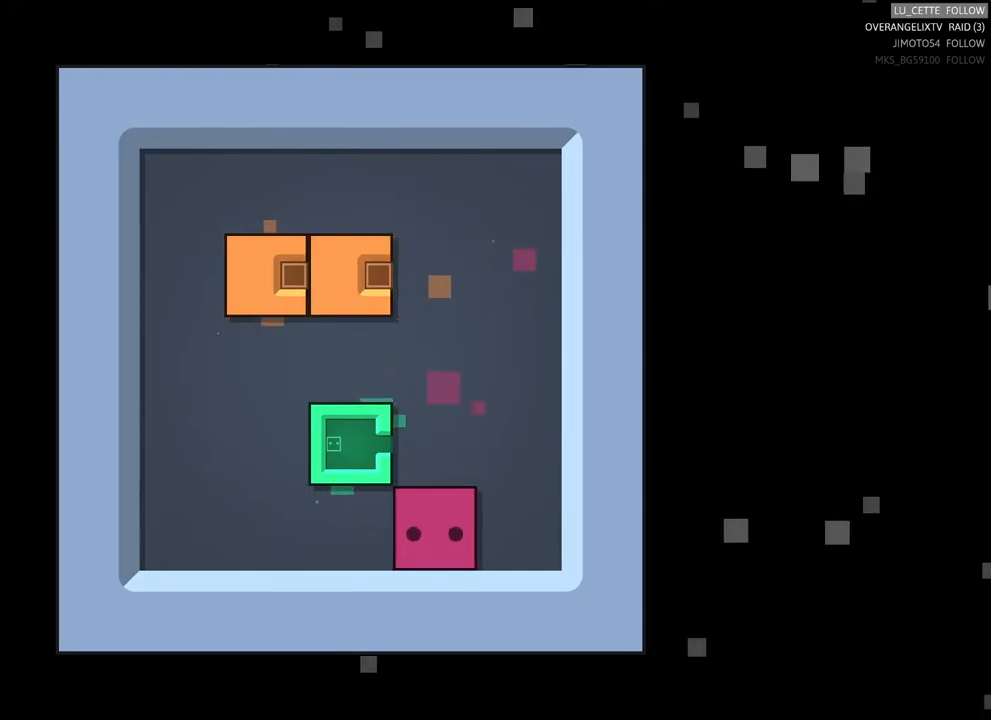
{"buttons": [], "left_stick": "left", "right_stick": "center", "events": [[83, "left_stick", "left"], [400, "left_stick", "center"], [483, "left_stick", "left"]]}
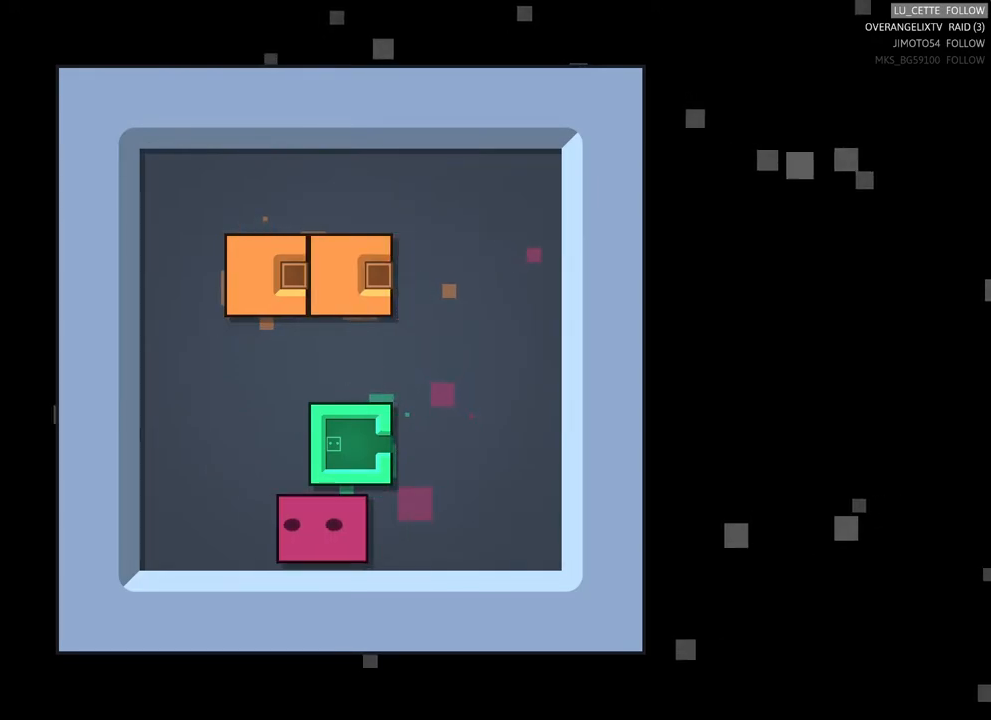
{"buttons": [], "left_stick": "center", "right_stick": "center", "events": [[133, "left_stick", "center"], [350, "left_stick", "up"], [500, "left_stick", "center"]]}
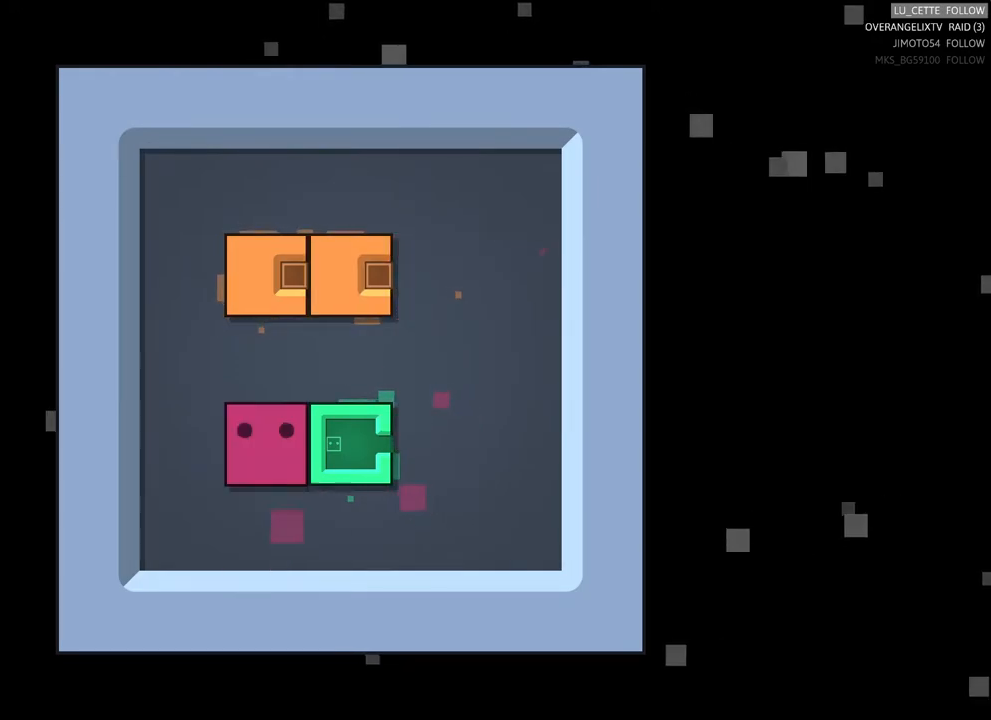
{"buttons": [], "left_stick": "right", "right_stick": "center", "events": [[200, "left_stick", "down"], [433, "left_stick", "right"]]}
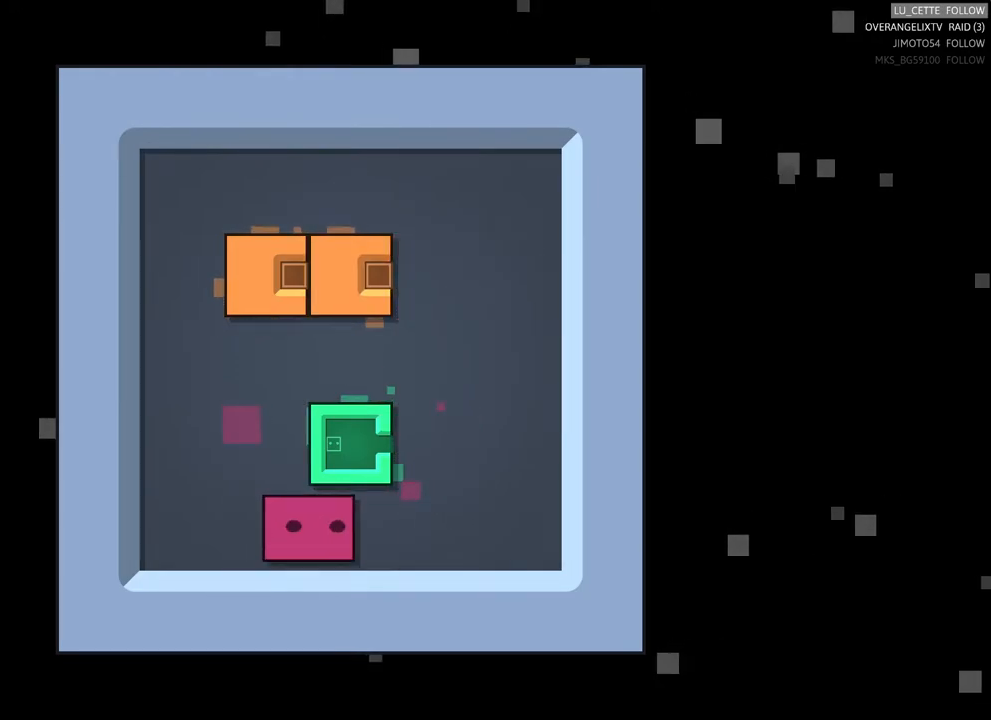
{"buttons": [], "left_stick": "up", "right_stick": "center", "events": [[100, "left_stick", "center"], [200, "left_stick", "right"], [350, "left_stick", "up"]]}
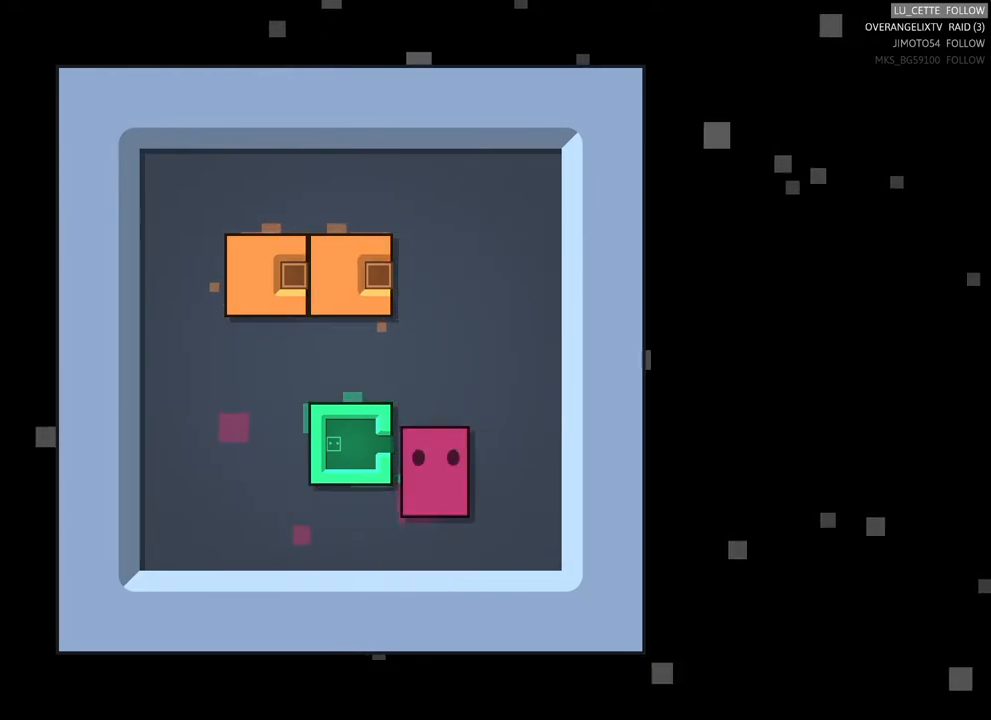
{"buttons": [], "left_stick": "left", "right_stick": "center", "events": [[117, "left_stick", "center"], [200, "left_stick", "left"]]}
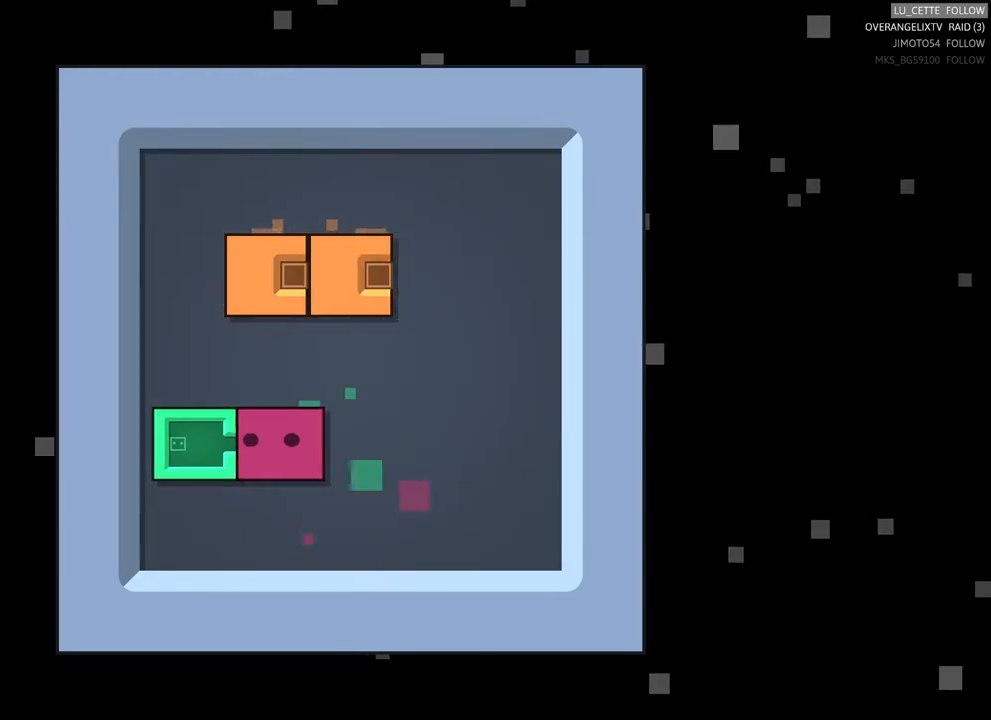
{"buttons": [], "left_stick": "left", "right_stick": "center", "events": []}